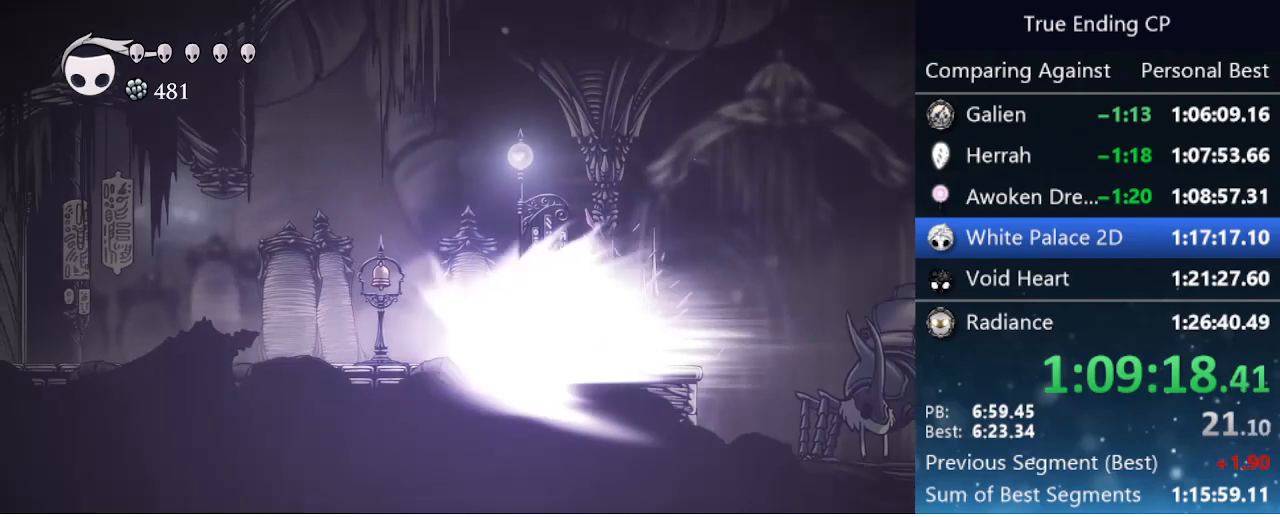
Gameplay with keyboard; each line is a JSON object with the keys held at the frame after it. "events" lists presses ("down") and releases ("up") of "cast", "cdash", "dash", "dnail", "down", "focus", "jump", "left", "menu", "nail", "pause", "right" and "up" between this image and that frame as [ms after this image, input, new state], when the widget could be followed in between. No other keys are recorded. Mouse input is not recorded. Key names are as the overlay labels them; some are game actions (e.g. jump) rather than physical keys.
{"keys": ["left"], "events": []}
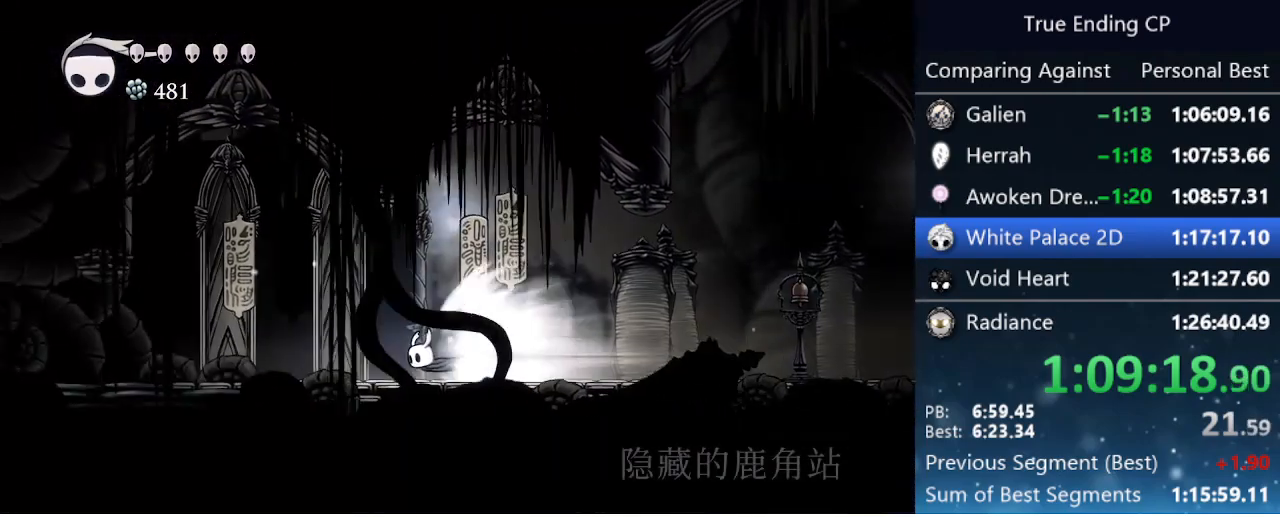
{"keys": ["left"], "events": []}
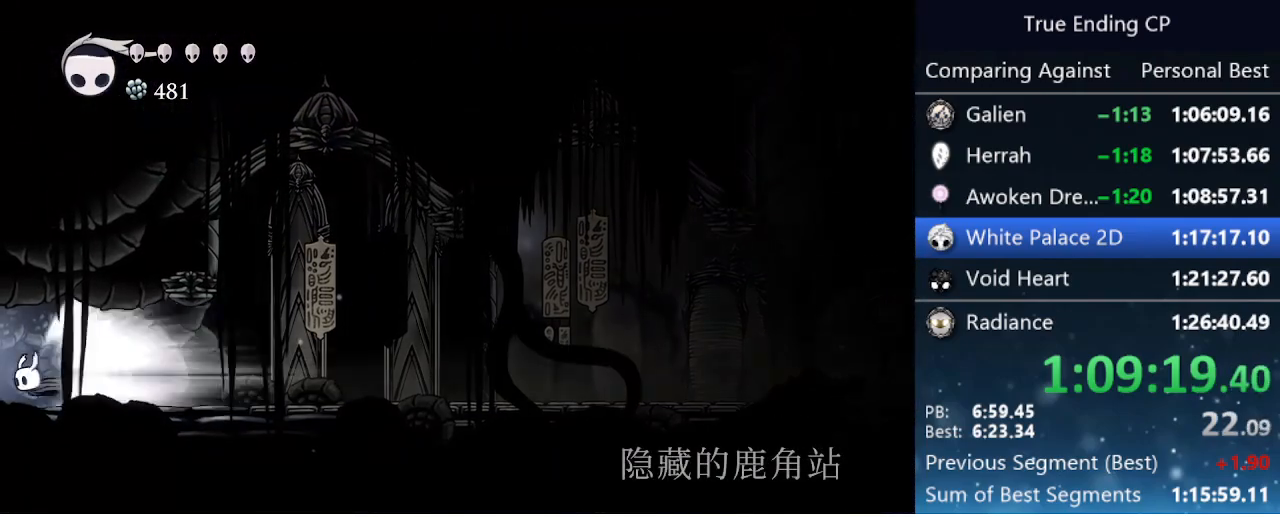
{"keys": ["left"], "events": []}
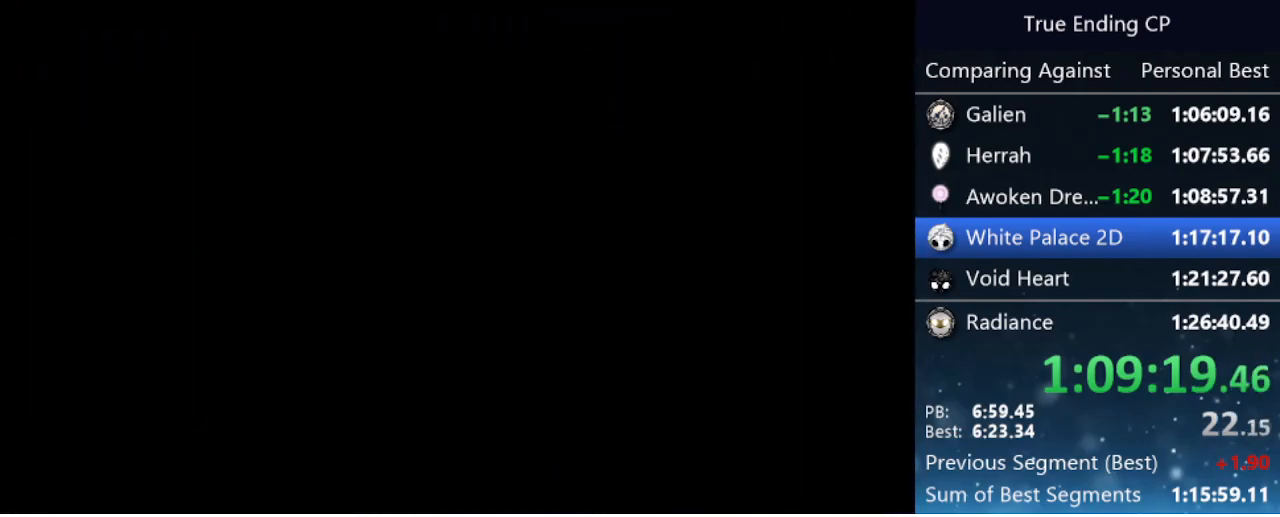
{"keys": ["left"], "events": []}
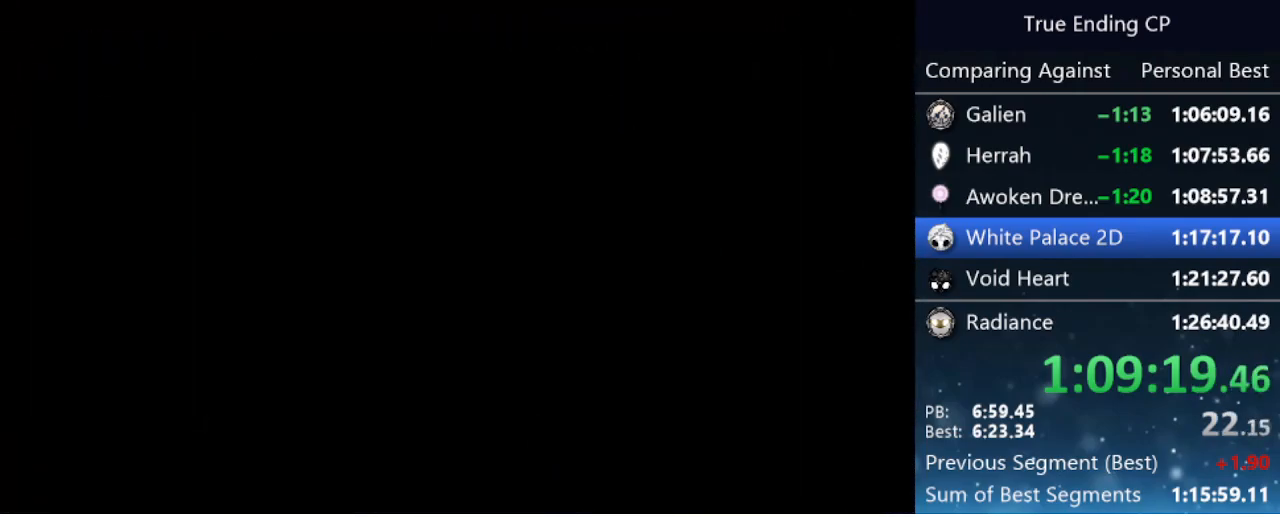
{"keys": ["left"], "events": []}
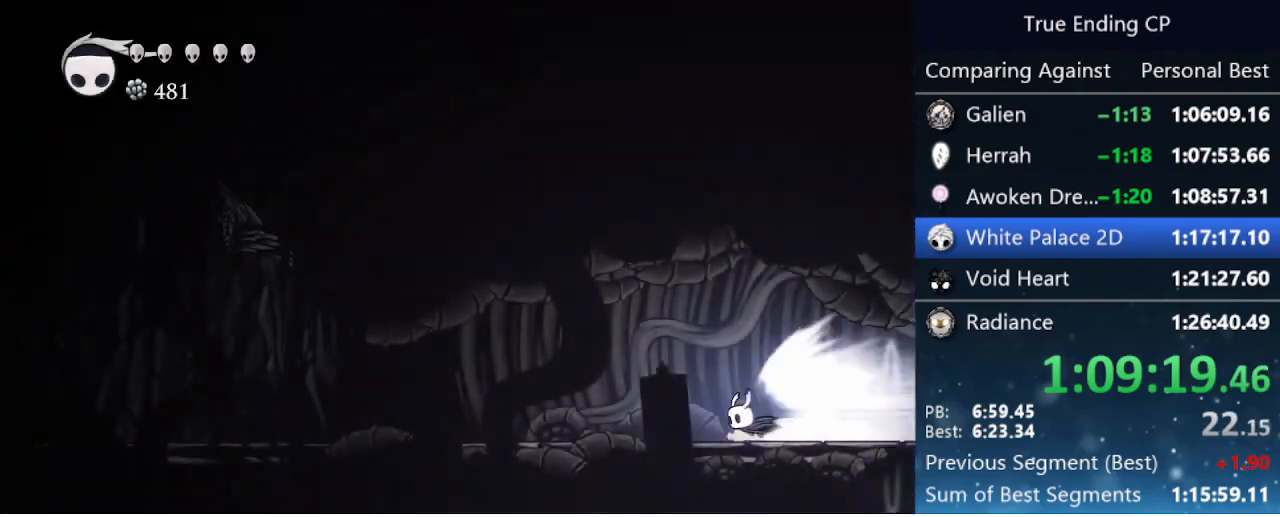
{"keys": ["left"], "events": []}
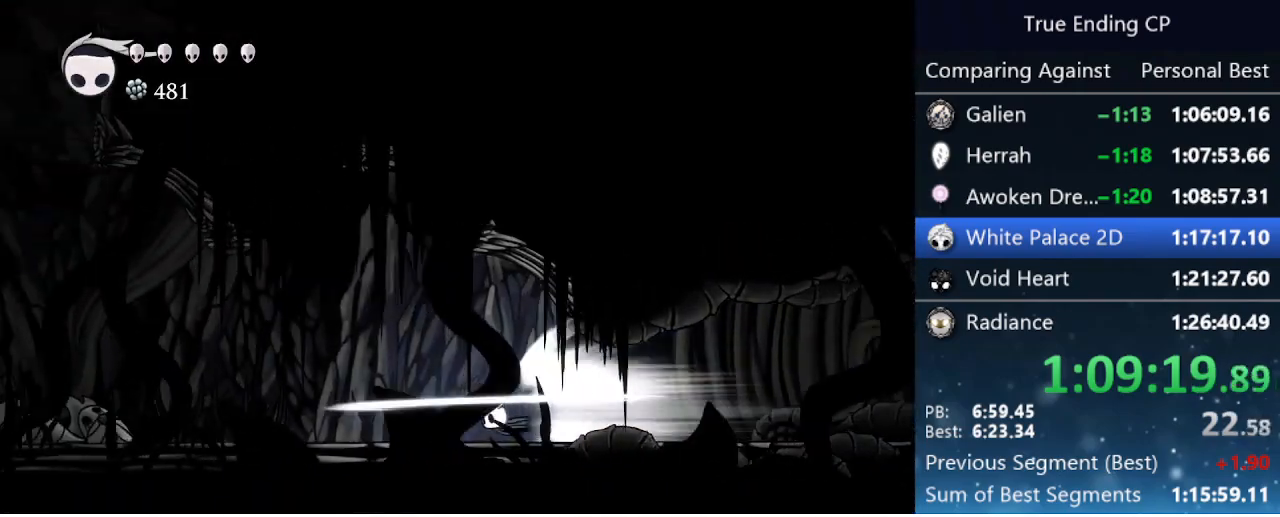
{"keys": ["left"], "events": []}
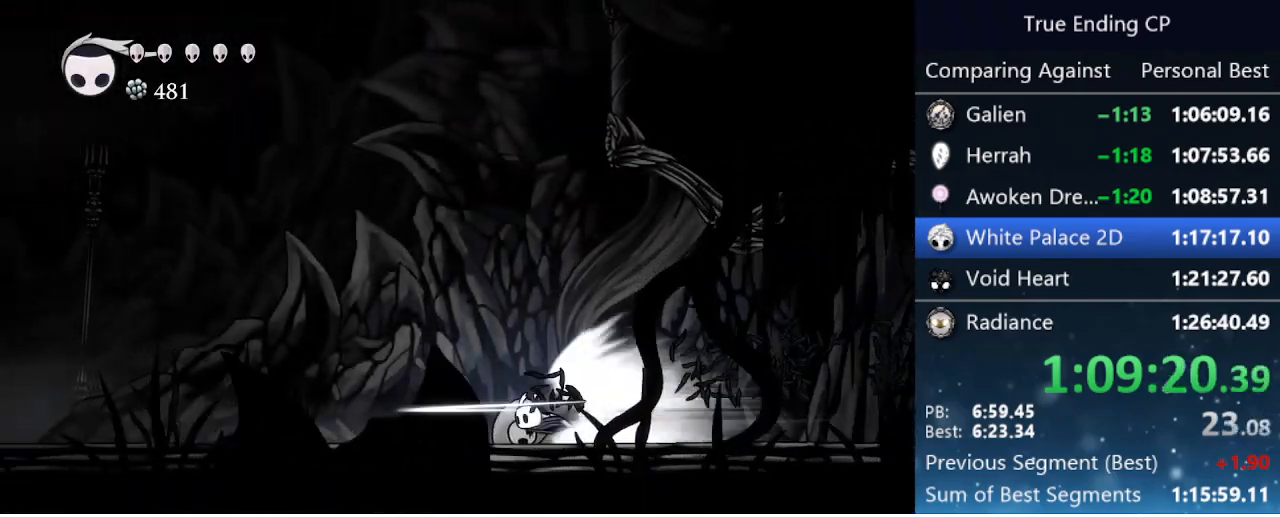
{"keys": ["left"], "events": []}
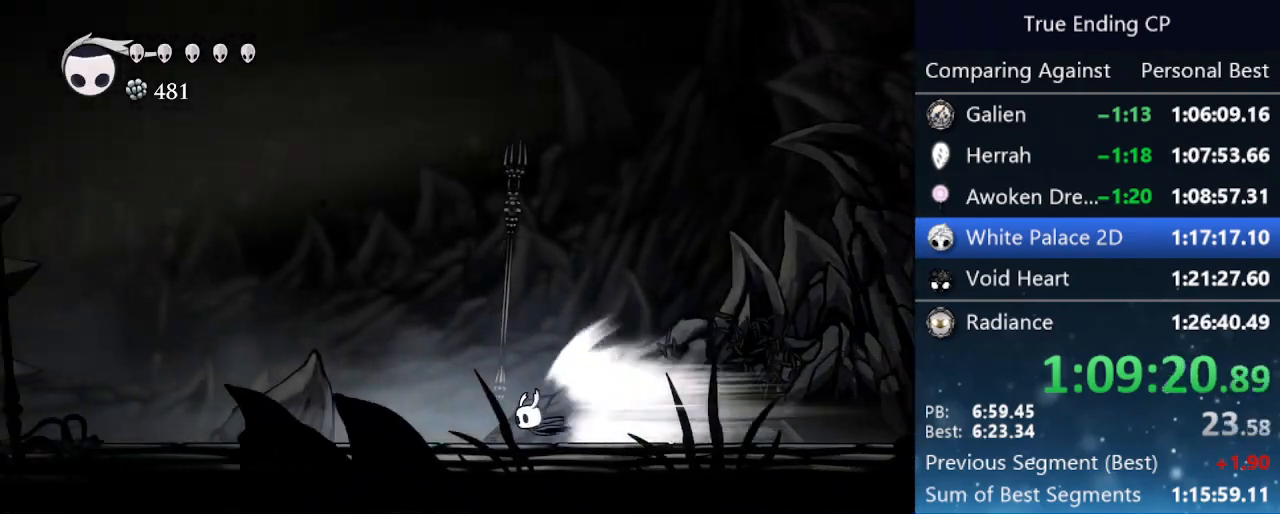
{"keys": ["left"], "events": [[416, "jump", "down"], [500, "jump", "up"]]}
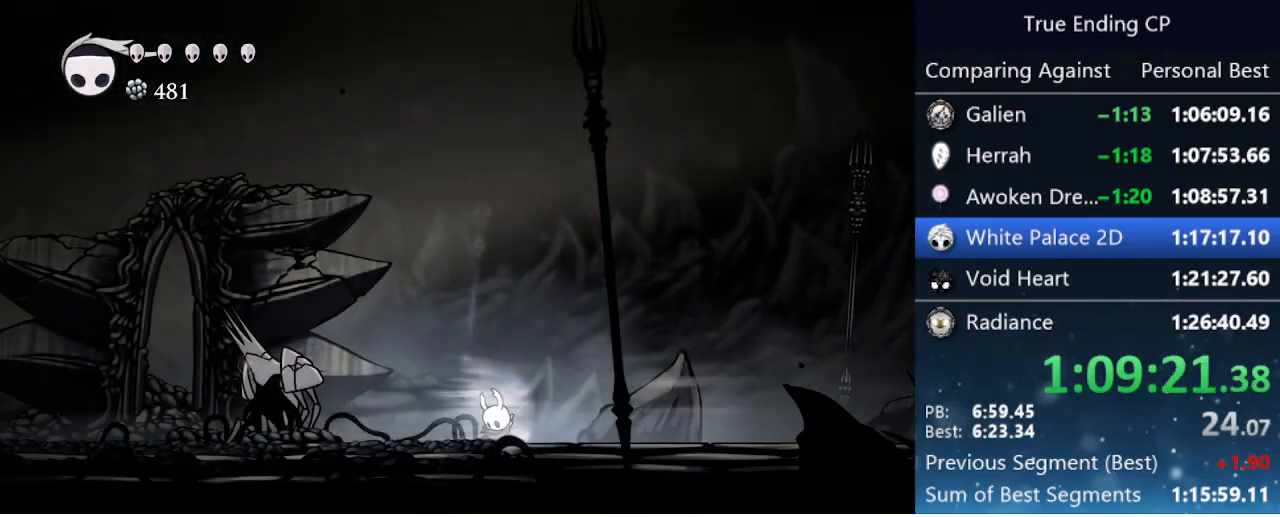
{"keys": [], "events": [[483, "left", "up"]]}
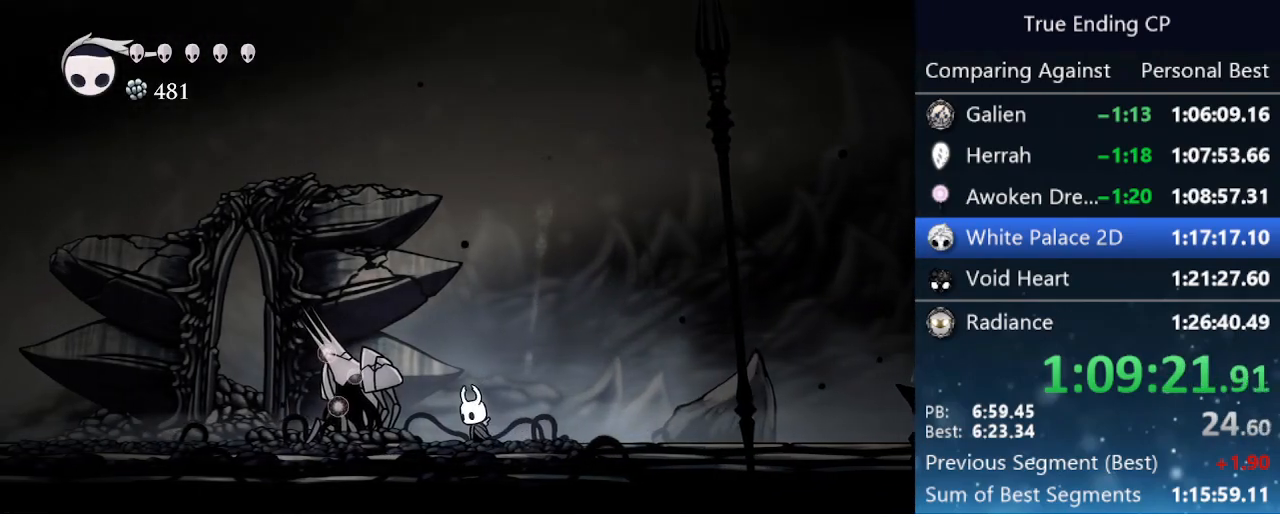
{"keys": ["dnail"], "events": [[33, "dnail", "down"]]}
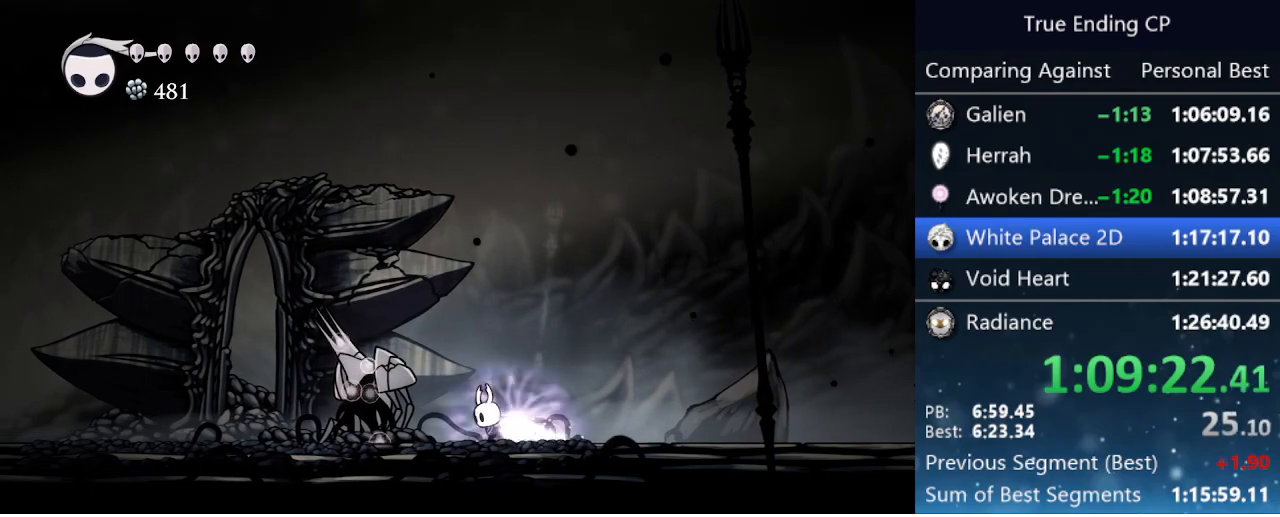
{"keys": [], "events": [[266, "dnail", "up"]]}
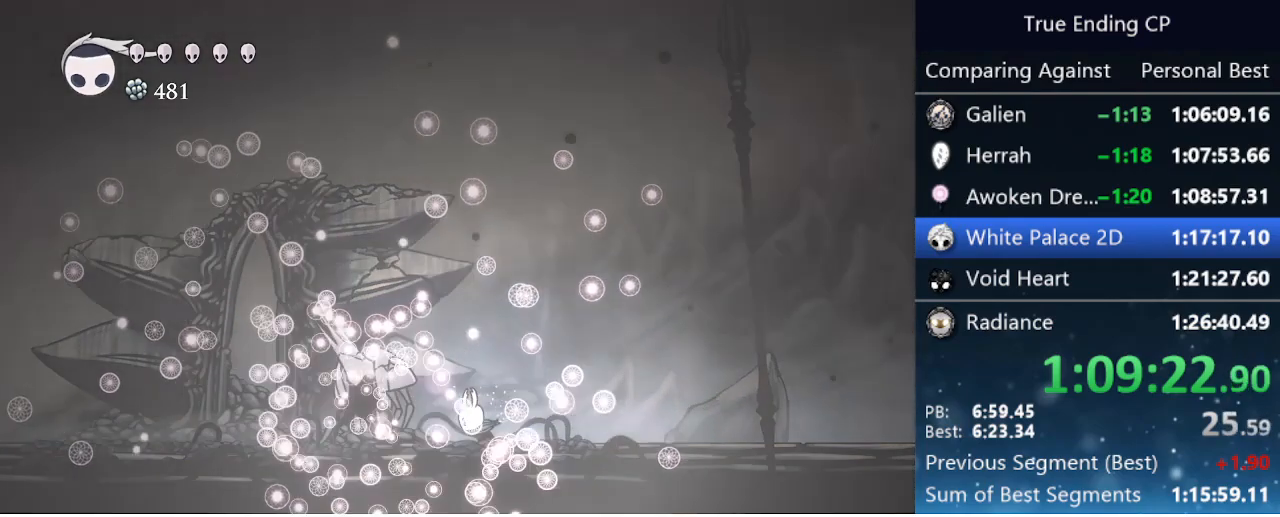
{"keys": [], "events": []}
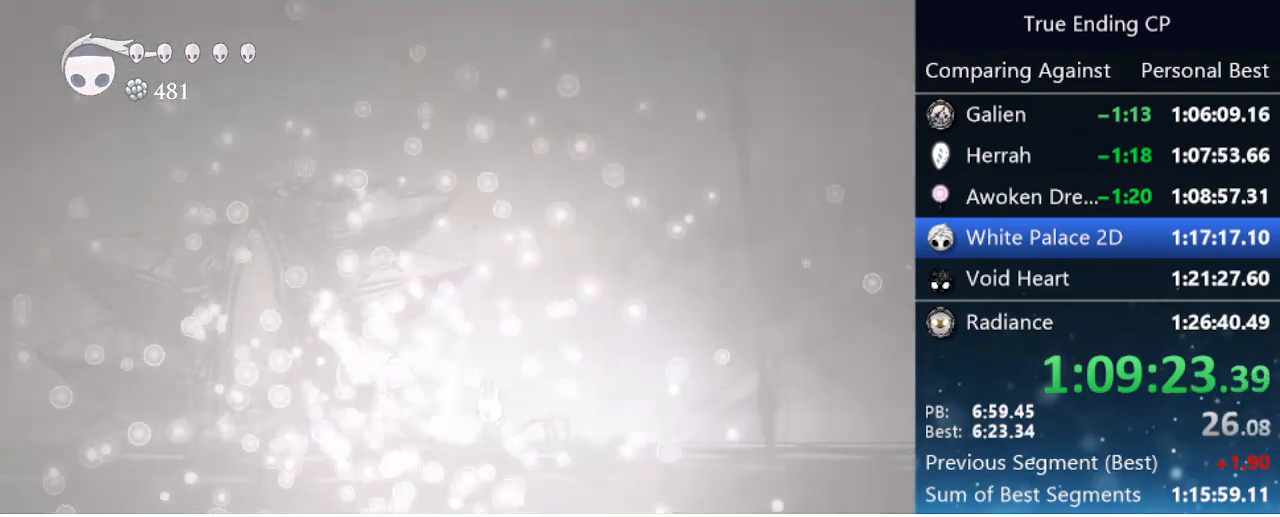
{"keys": ["nail", "up"], "events": [[316, "right", "down"], [350, "jump", "down"], [400, "nail", "down"], [400, "up", "down"], [500, "jump", "up"], [500, "right", "up"]]}
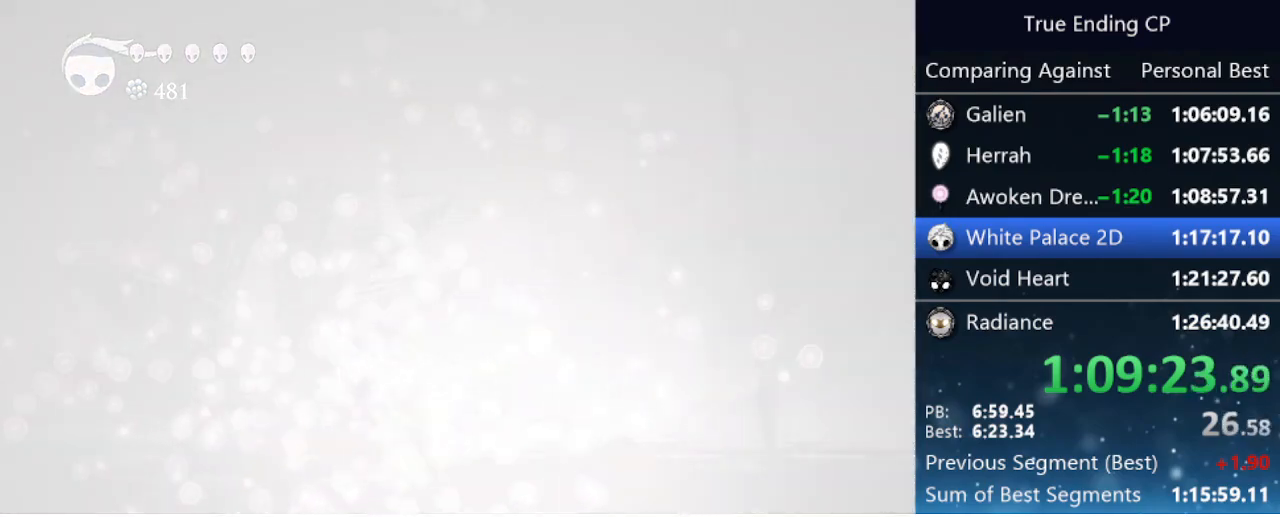
{"keys": ["nail", "up"], "events": [[50, "nail", "up"], [50, "right", "down"], [50, "up", "up"], [83, "jump", "down"], [83, "nail", "down"], [133, "up", "down"], [183, "jump", "up"], [183, "nail", "up"], [183, "right", "up"], [233, "right", "down"], [233, "up", "up"], [266, "jump", "down"], [266, "nail", "down"], [316, "jump", "up"], [316, "right", "up"], [316, "up", "down"], [366, "nail", "up"], [366, "right", "down"], [366, "up", "up"], [416, "jump", "down"], [416, "nail", "down"], [466, "right", "up"], [466, "up", "down"], [500, "jump", "up"]]}
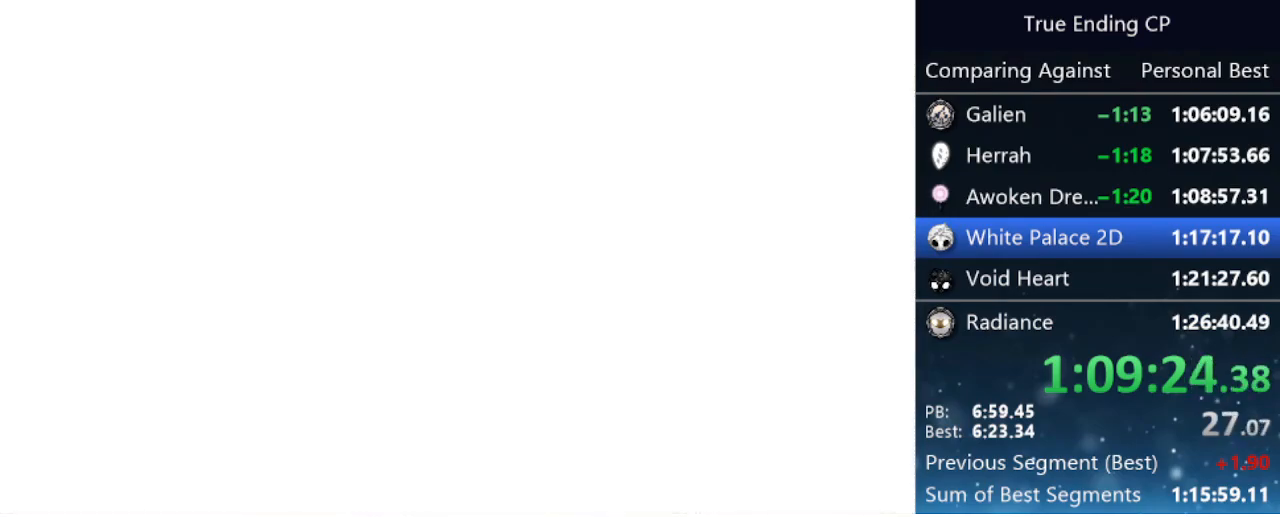
{"keys": [], "events": [[50, "nail", "up"], [50, "right", "down"], [50, "up", "up"], [100, "jump", "down"], [100, "nail", "down"], [100, "right", "up"], [100, "up", "down"], [150, "up", "up"], [200, "jump", "up"], [200, "nail", "up"], [233, "up", "down"], [283, "jump", "down"], [283, "nail", "down"], [283, "up", "up"], [333, "jump", "up"], [333, "nail", "up"], [333, "right", "down"], [383, "right", "up"], [383, "up", "down"], [433, "jump", "down"], [433, "nail", "down"], [433, "up", "up"], [483, "jump", "up"], [483, "nail", "up"]]}
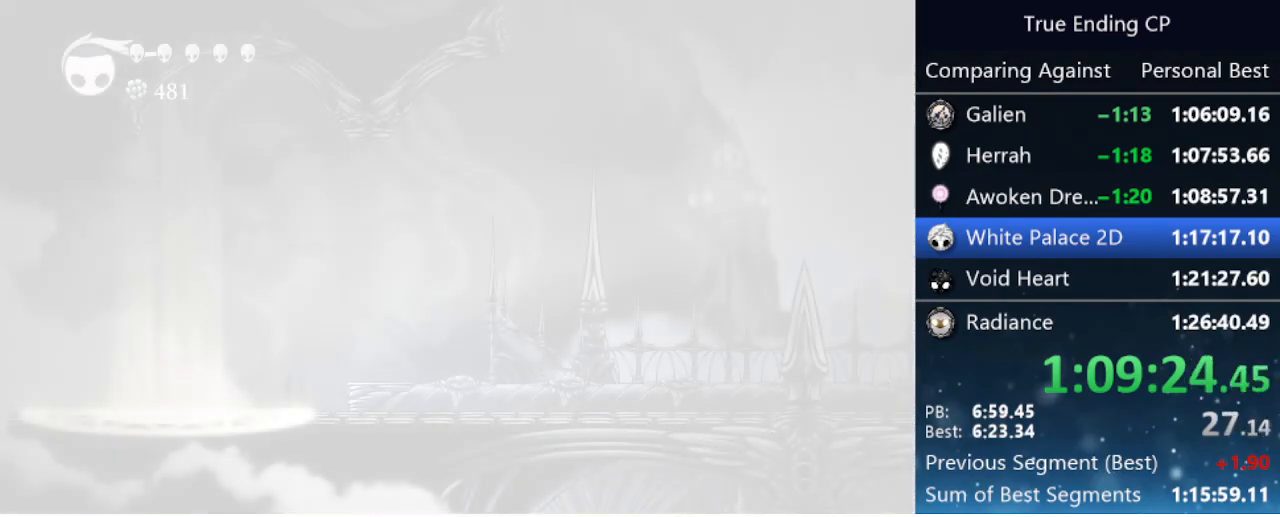
{"keys": ["jump", "nail", "up"], "events": [[16, "up", "down"], [66, "jump", "down"], [66, "nail", "down"], [66, "right", "down"], [66, "up", "up"], [166, "jump", "up"], [166, "nail", "up"], [166, "right", "up"], [200, "jump", "down"], [200, "right", "down"], [200, "up", "down"], [250, "nail", "down"], [300, "jump", "up"], [300, "nail", "up"], [300, "up", "up"], [350, "jump", "down"], [350, "nail", "down"], [350, "up", "down"], [400, "nail", "up"], [400, "right", "up"], [450, "jump", "up"], [450, "up", "up"], [483, "jump", "down"], [483, "nail", "down"], [483, "up", "down"]]}
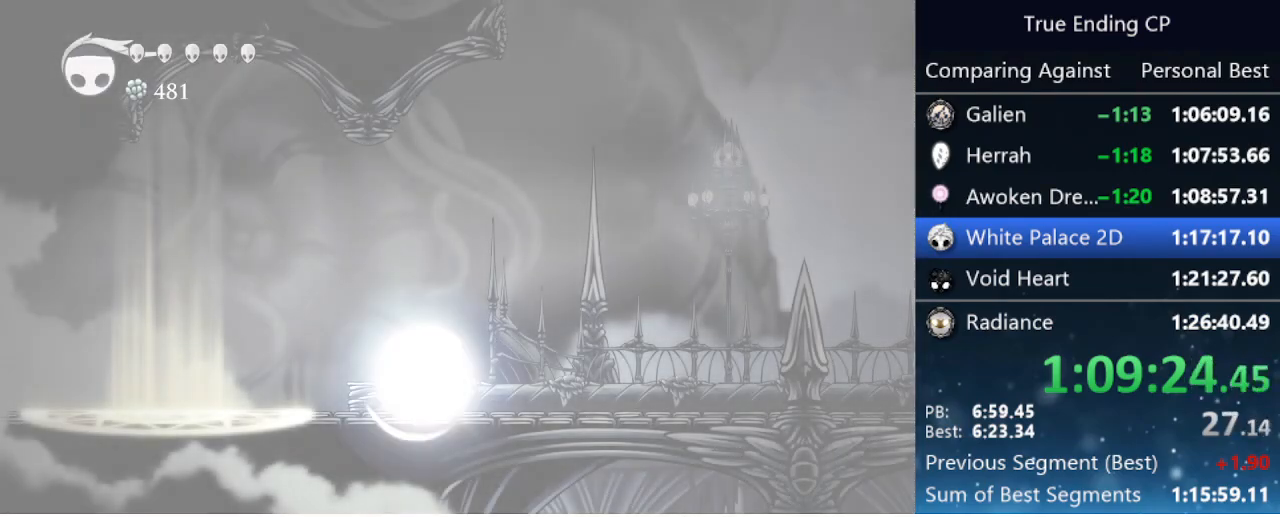
{"keys": [], "events": [[83, "nail", "up"], [83, "right", "down"], [83, "up", "up"], [133, "nail", "down"], [133, "right", "up"], [133, "up", "down"], [183, "jump", "up"], [183, "nail", "up"], [183, "up", "up"], [233, "jump", "down"], [283, "up", "down"], [316, "jump", "up"], [316, "right", "down"], [316, "up", "up"], [366, "jump", "down"], [366, "nail", "down"], [416, "right", "up"], [416, "up", "down"], [466, "jump", "up"], [466, "nail", "up"], [466, "up", "up"]]}
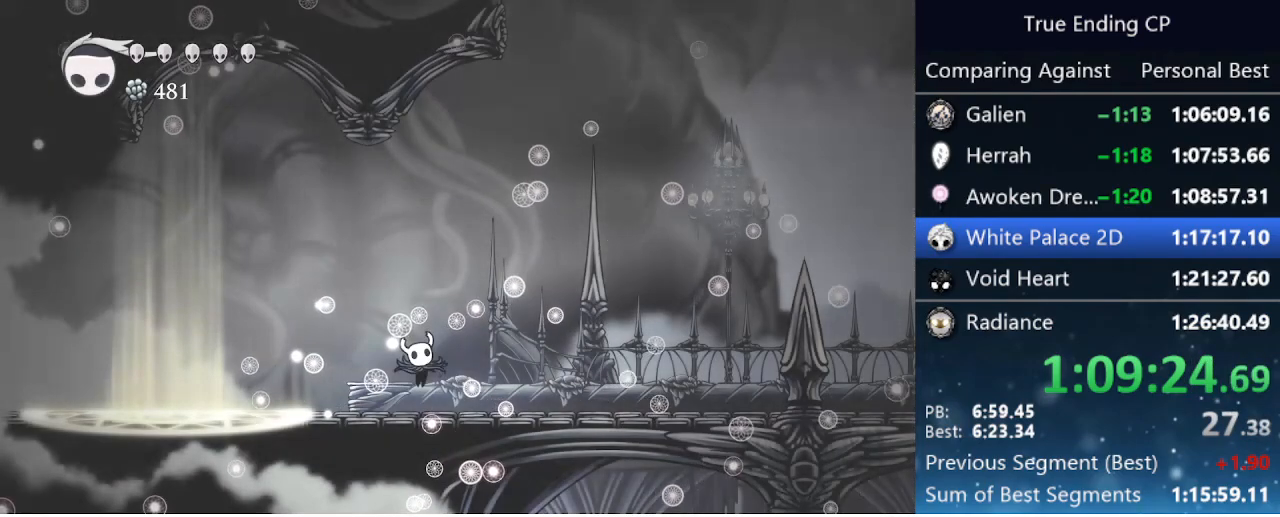
{"keys": ["jump", "nail", "right"], "events": [[16, "jump", "down"], [16, "up", "down"], [50, "nail", "down"], [100, "jump", "up"], [100, "nail", "up"], [100, "right", "down"], [100, "up", "up"], [150, "jump", "down"], [200, "nail", "down"], [200, "right", "up"], [200, "up", "down"], [250, "jump", "up"], [250, "nail", "up"], [250, "up", "up"], [283, "jump", "down"], [333, "nail", "down"], [333, "up", "down"], [383, "jump", "up"], [383, "nail", "up"], [383, "right", "down"], [383, "up", "up"], [433, "jump", "down"], [433, "right", "up"], [483, "nail", "down"], [483, "right", "down"]]}
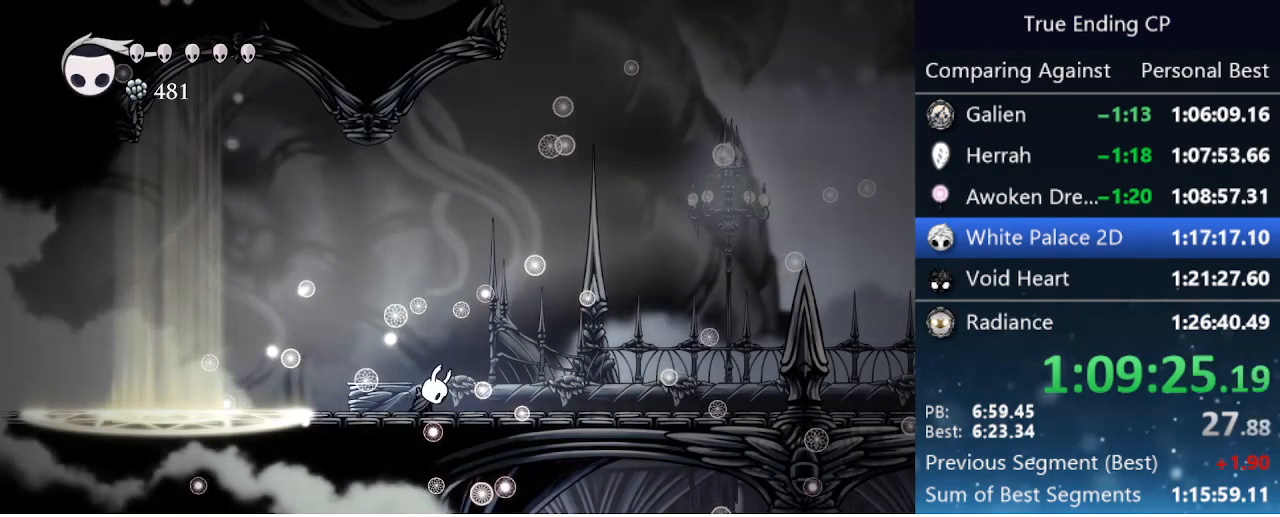
{"keys": ["right"], "events": [[16, "jump", "up"], [16, "nail", "up"]]}
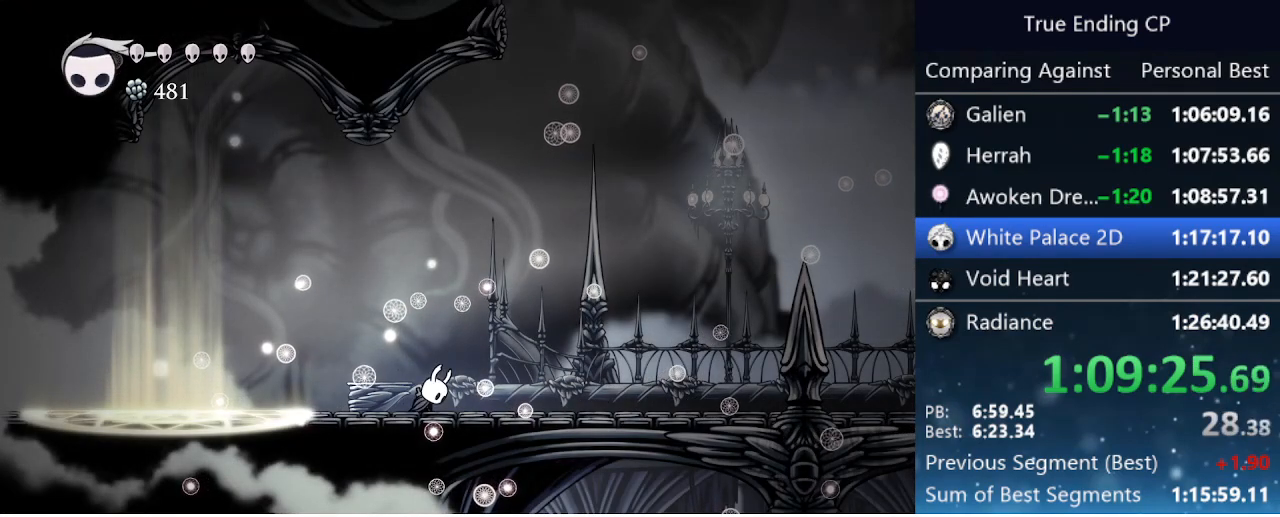
{"keys": ["right"], "events": [[133, "jump", "down"], [216, "jump", "up"]]}
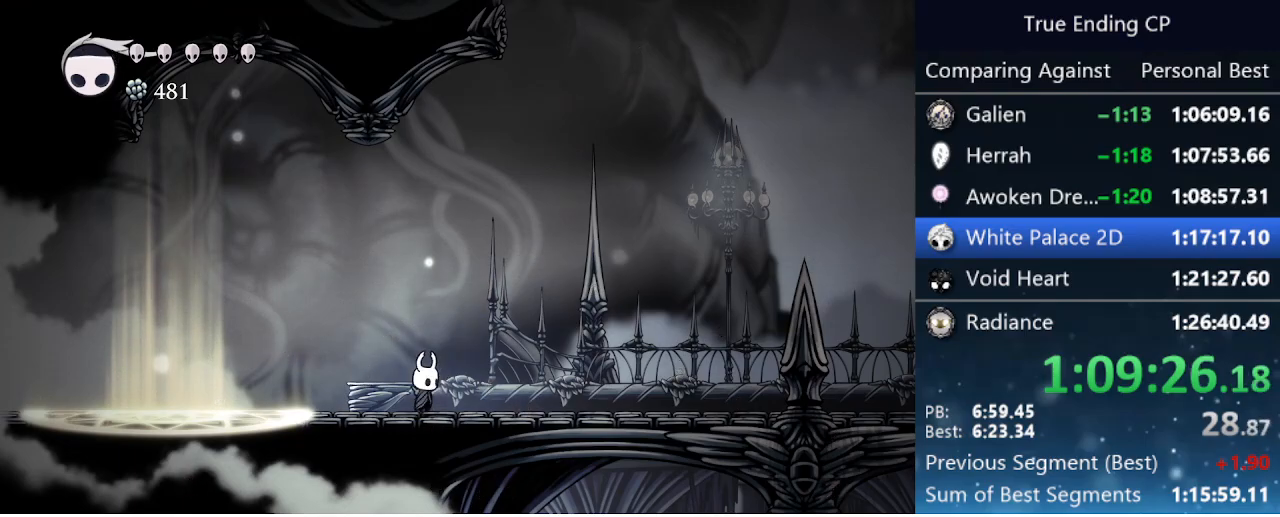
{"keys": ["cdash", "right"], "events": [[250, "cdash", "down"]]}
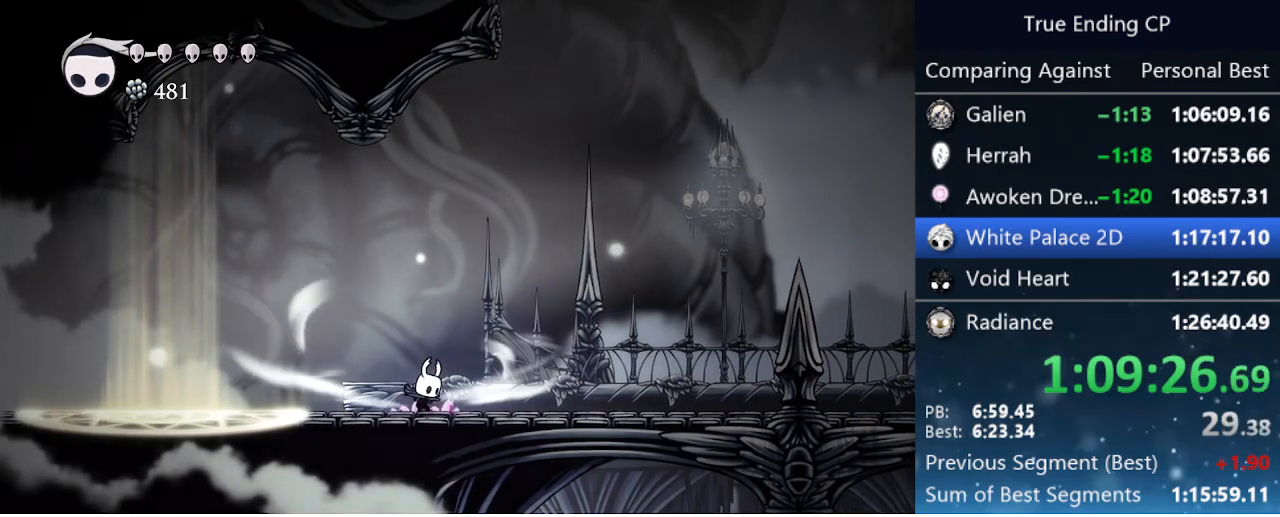
{"keys": ["cdash", "right"], "events": []}
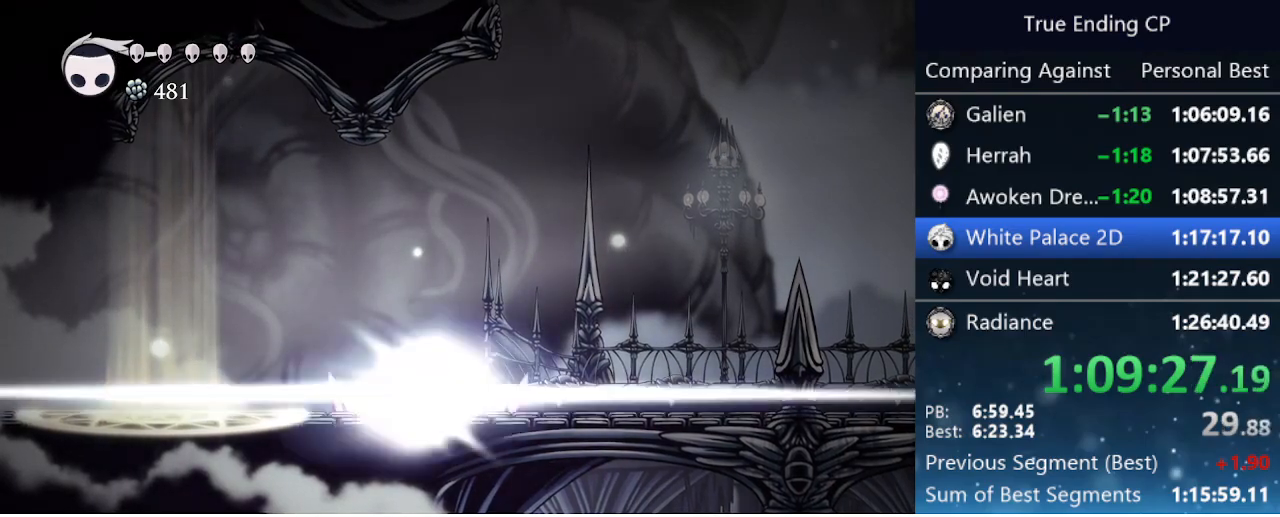
{"keys": ["right"], "events": [[83, "cdash", "up"]]}
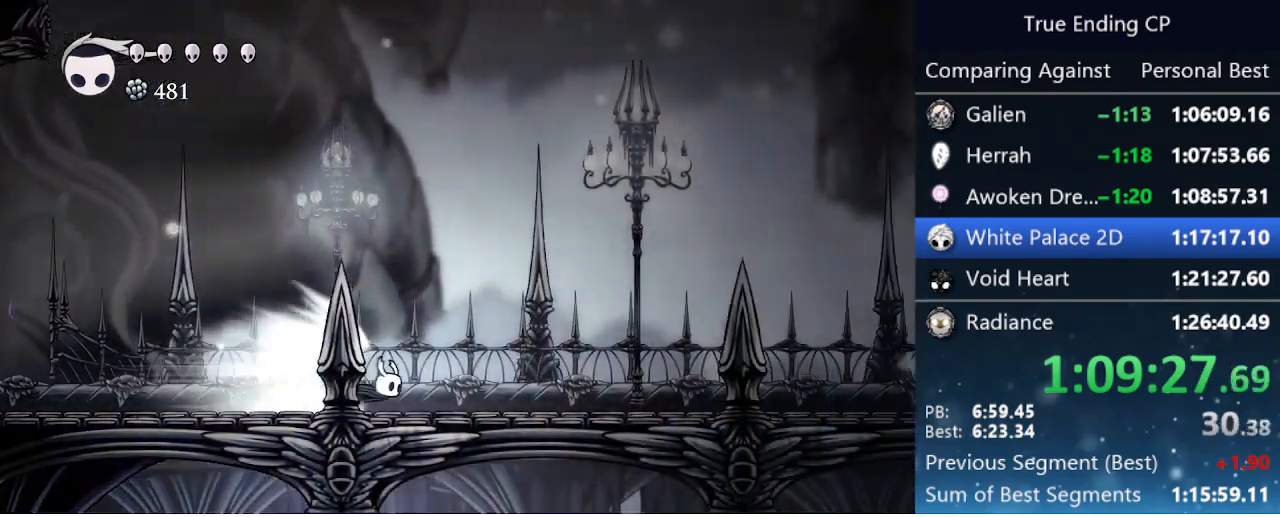
{"keys": ["right"], "events": []}
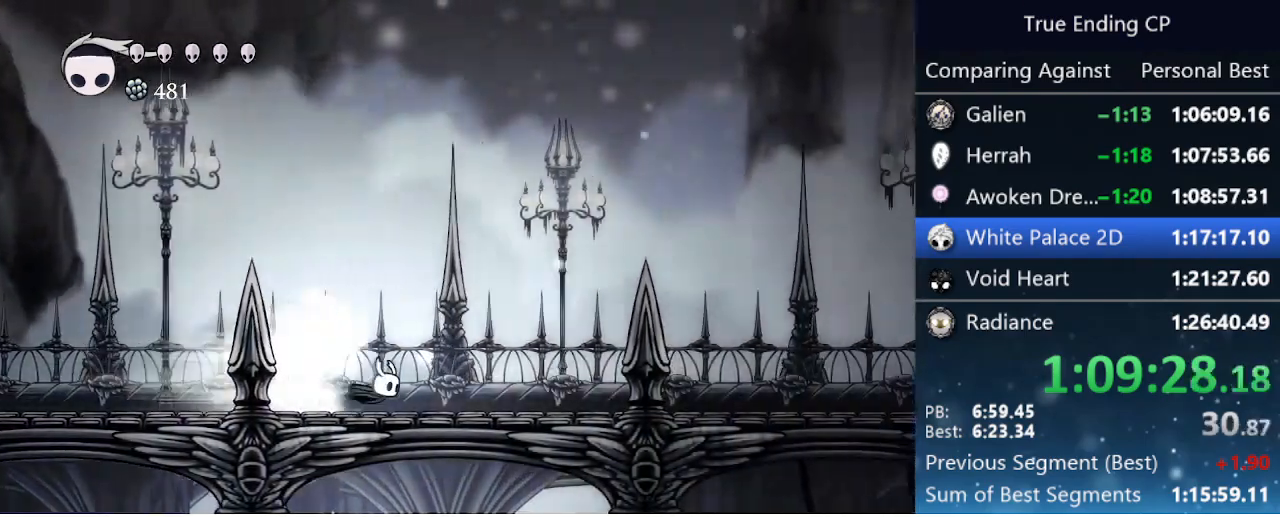
{"keys": ["right"], "events": []}
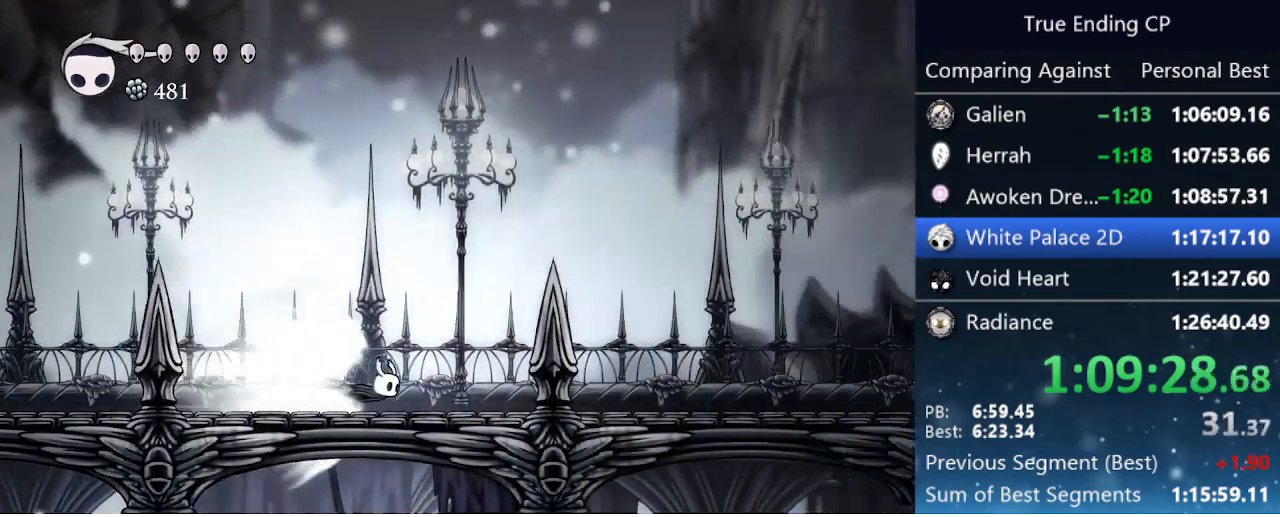
{"keys": ["right"], "events": []}
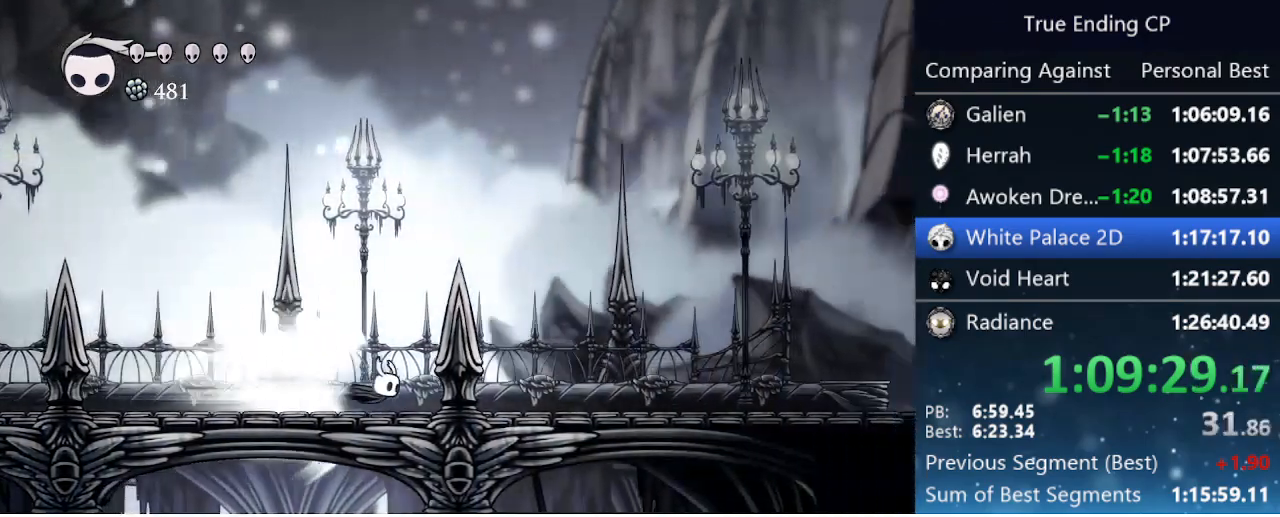
{"keys": ["right"], "events": []}
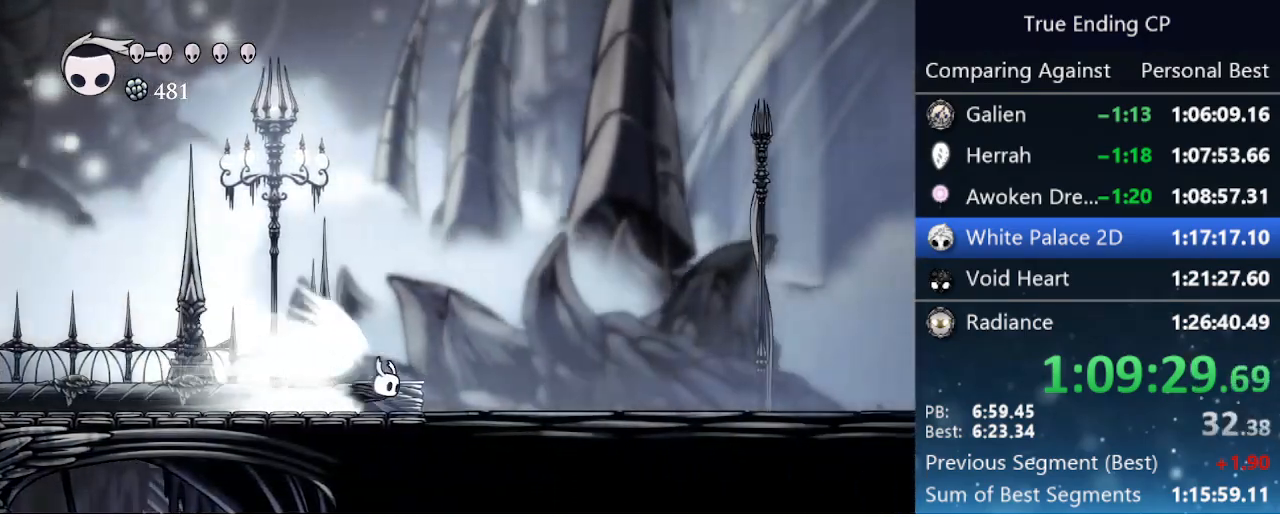
{"keys": ["right"], "events": []}
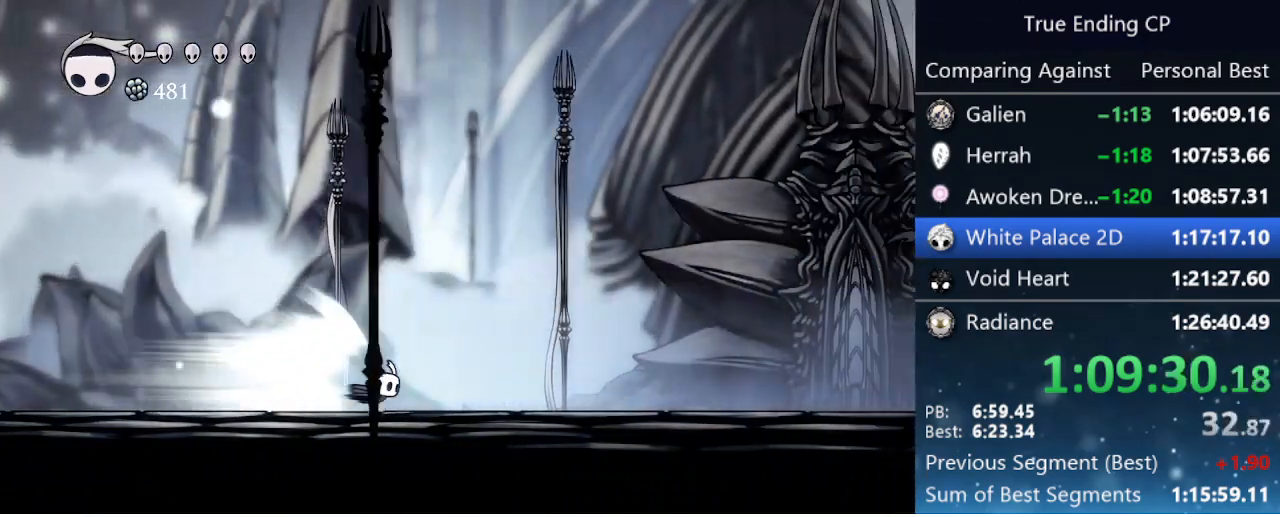
{"keys": ["right"], "events": [[366, "jump", "down"], [466, "jump", "up"]]}